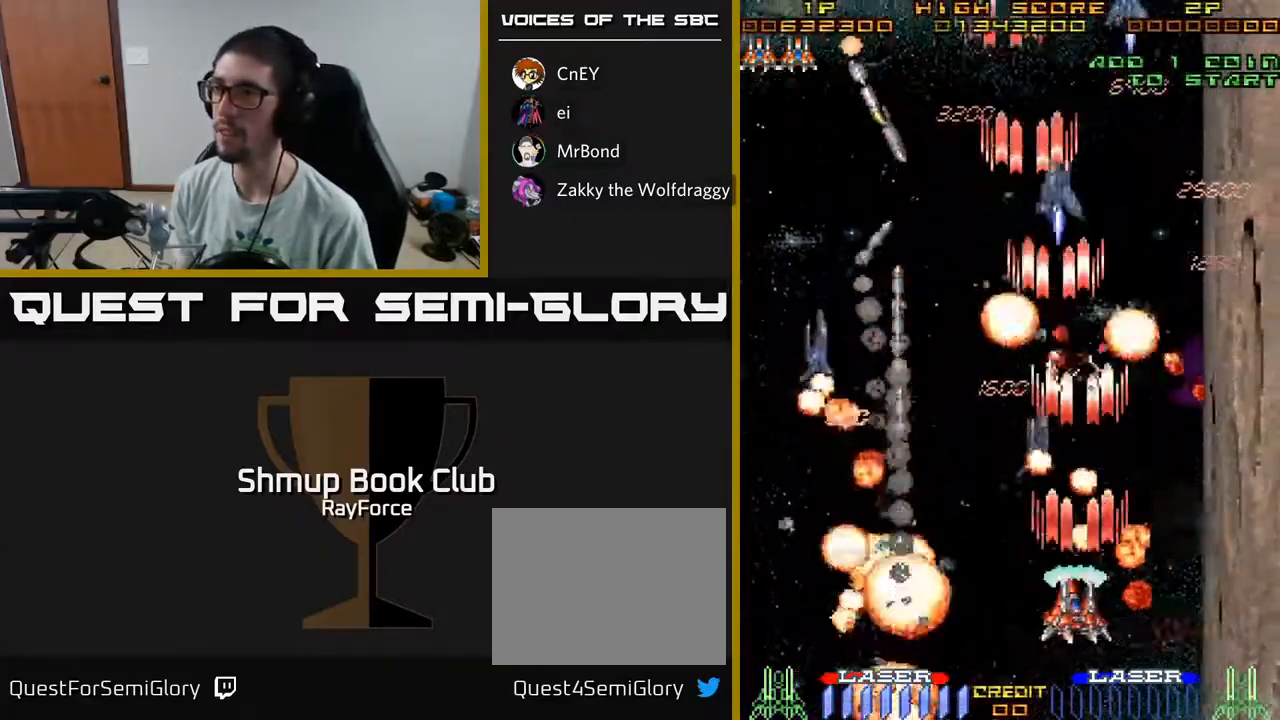
Gameplay with a controller (Xbox layout); each line is a JSON object with the inputs held at the frame after it. "events" lists button and stick changes between this image and that frame as [ms after this image, input, new state], when the widget could be followed in between. Not read: GUIDE.
{"buttons": ["A", "DPAD_LEFT"], "left_stick": "center", "right_stick": "center", "events": [[117, "DPAD_DOWN", "down"], [133, "DPAD_LEFT", "up"], [233, "DPAD_DOWN", "up"], [233, "DPAD_LEFT", "down"]]}
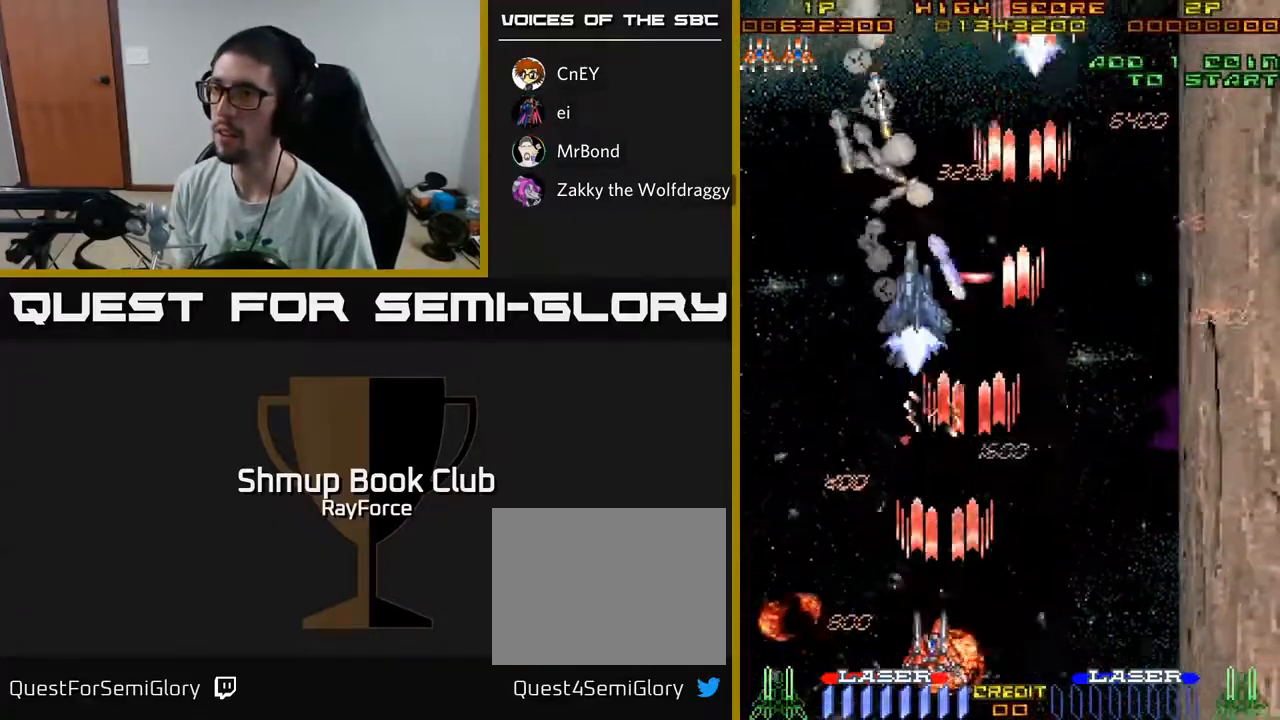
{"buttons": ["A", "DPAD_UP", "DPAD_RIGHT"], "left_stick": "center", "right_stick": "center"}
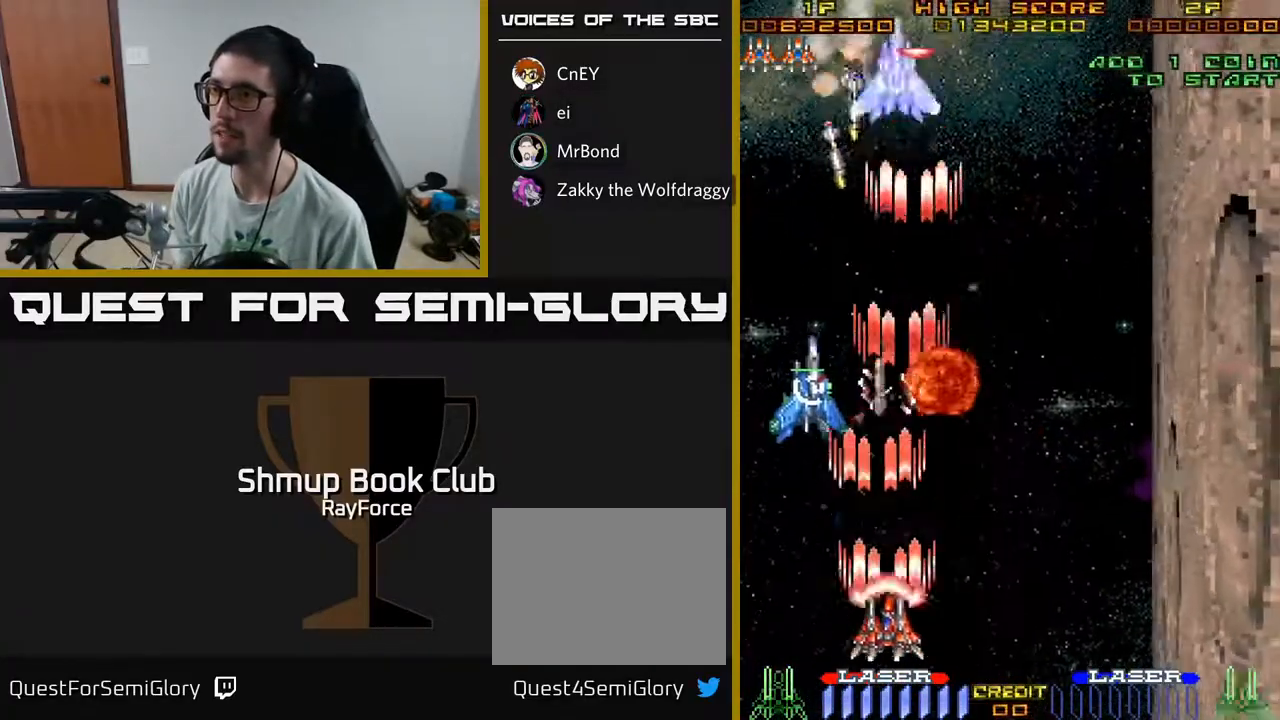
{"buttons": ["A"], "left_stick": "center", "right_stick": "center", "events": [[17, "DPAD_UP", "up"], [33, "DPAD_RIGHT", "up"], [67, "DPAD_LEFT", "down"], [233, "DPAD_DOWN", "down"], [250, "DPAD_LEFT", "up"], [283, "DPAD_RIGHT", "down"], [350, "DPAD_DOWN", "up"], [367, "DPAD_RIGHT", "up"]]}
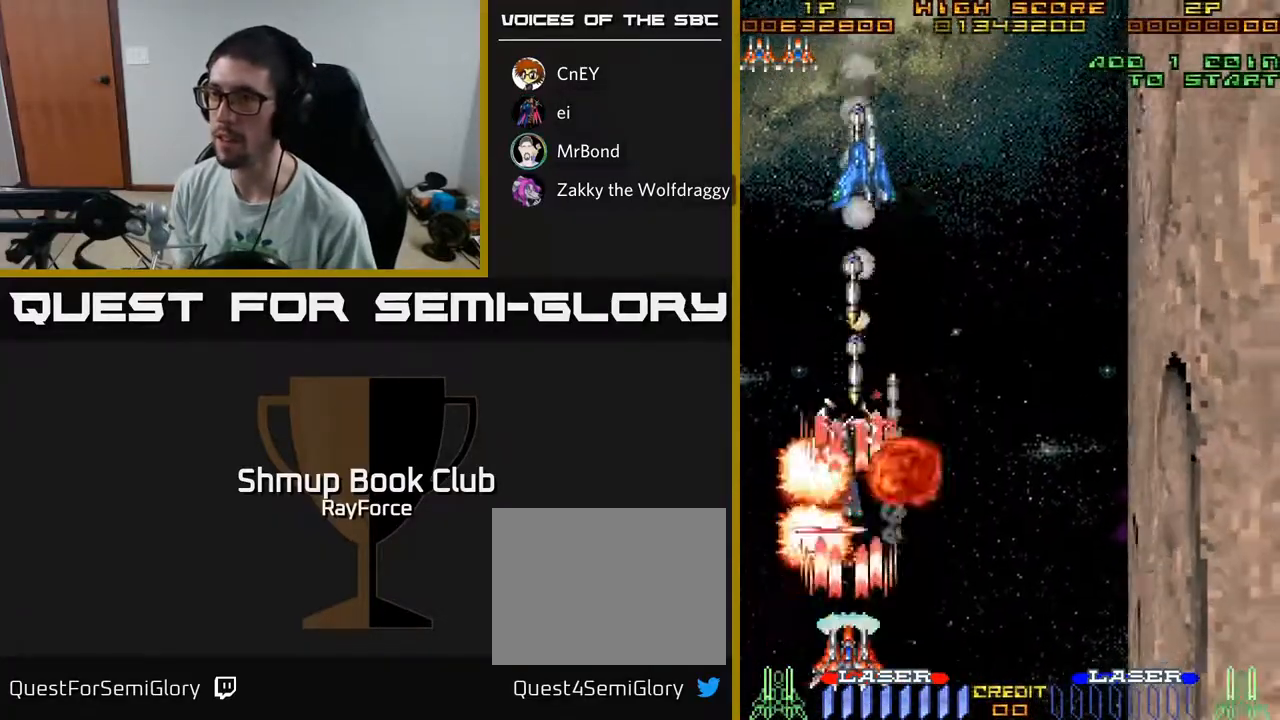
{"buttons": ["A", "DPAD_RIGHT"], "left_stick": "center", "right_stick": "center", "events": [[167, "DPAD_RIGHT", "down"], [250, "DPAD_RIGHT", "up"], [333, "DPAD_DOWN", "down"], [350, "DPAD_RIGHT", "down"], [367, "DPAD_DOWN", "up"]]}
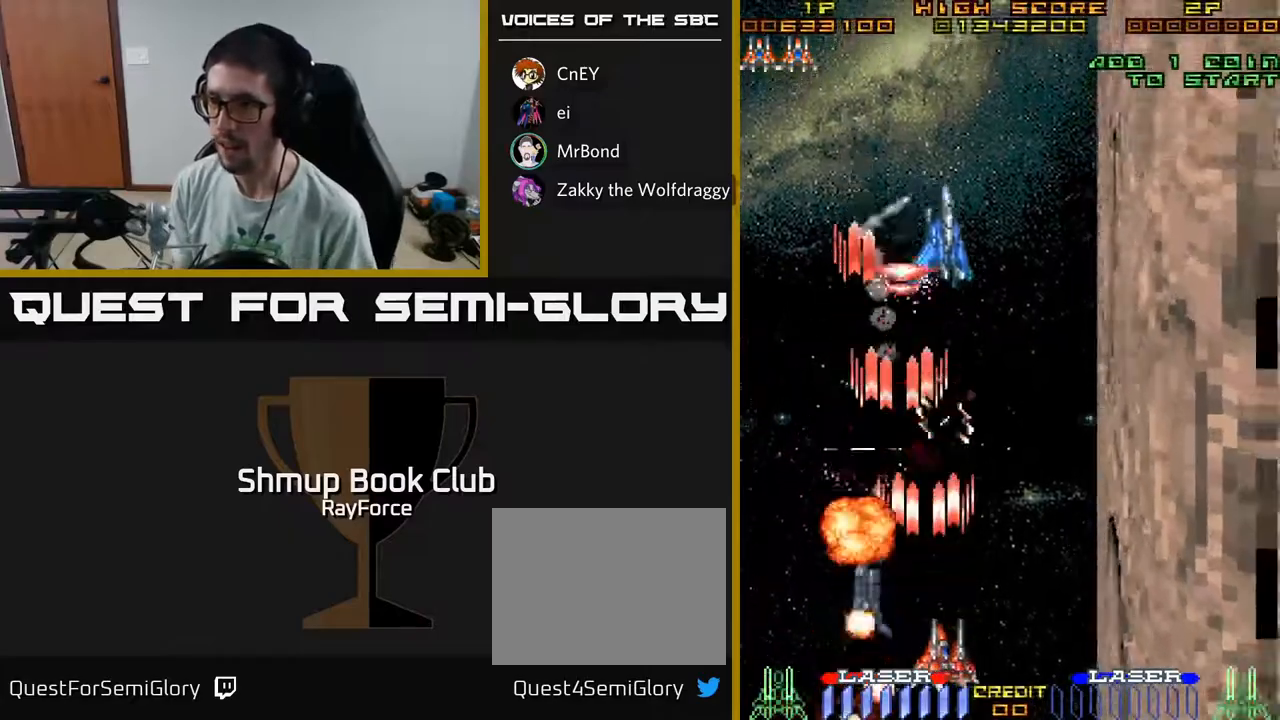
{"buttons": ["A", "DPAD_RIGHT"], "left_stick": "center", "right_stick": "center", "events": [[17, "DPAD_DOWN", "down"], [50, "DPAD_DOWN", "up"], [83, "DPAD_RIGHT", "up"], [100, "DPAD_UP", "down"], [117, "DPAD_LEFT", "down"], [167, "DPAD_LEFT", "up"], [167, "DPAD_UP", "up"], [183, "DPAD_RIGHT", "down"]]}
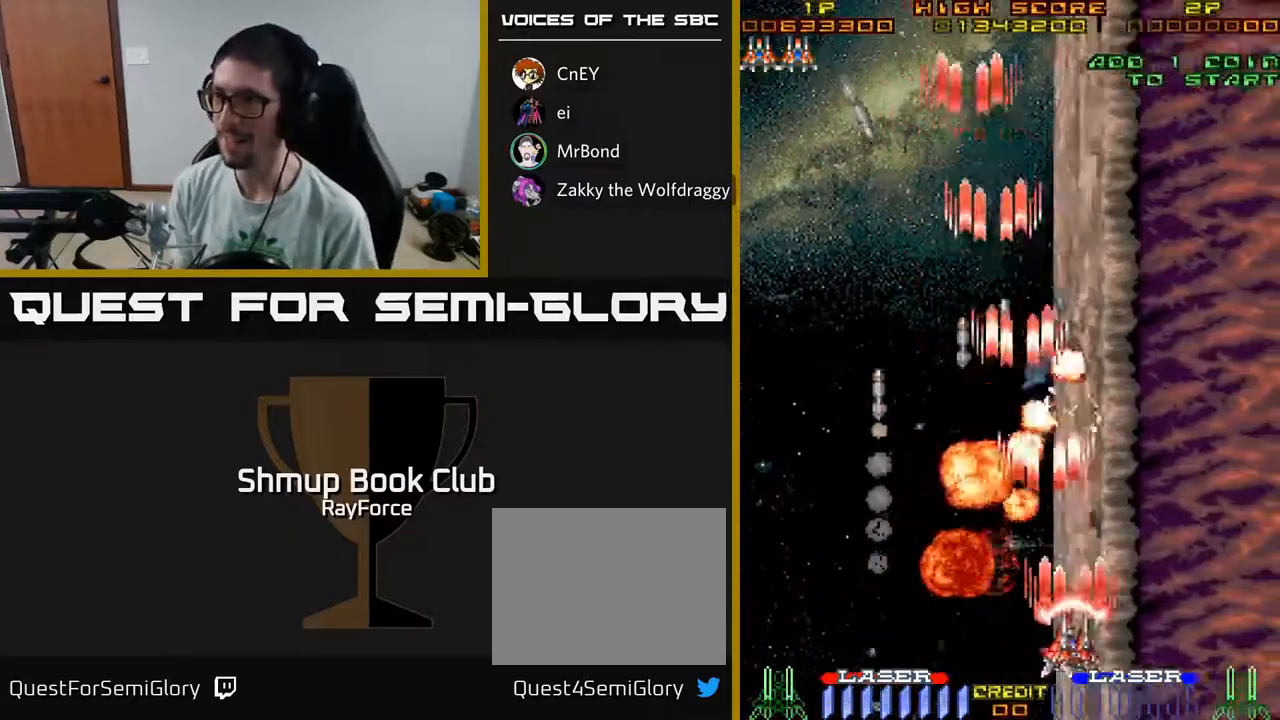
{"buttons": ["A", "DPAD_UP", "DPAD_LEFT"], "left_stick": "center", "right_stick": "center", "events": [[50, "DPAD_RIGHT", "up"], [50, "DPAD_UP", "down"], [83, "DPAD_LEFT", "down"], [100, "DPAD_UP", "up"], [450, "DPAD_UP", "down"]]}
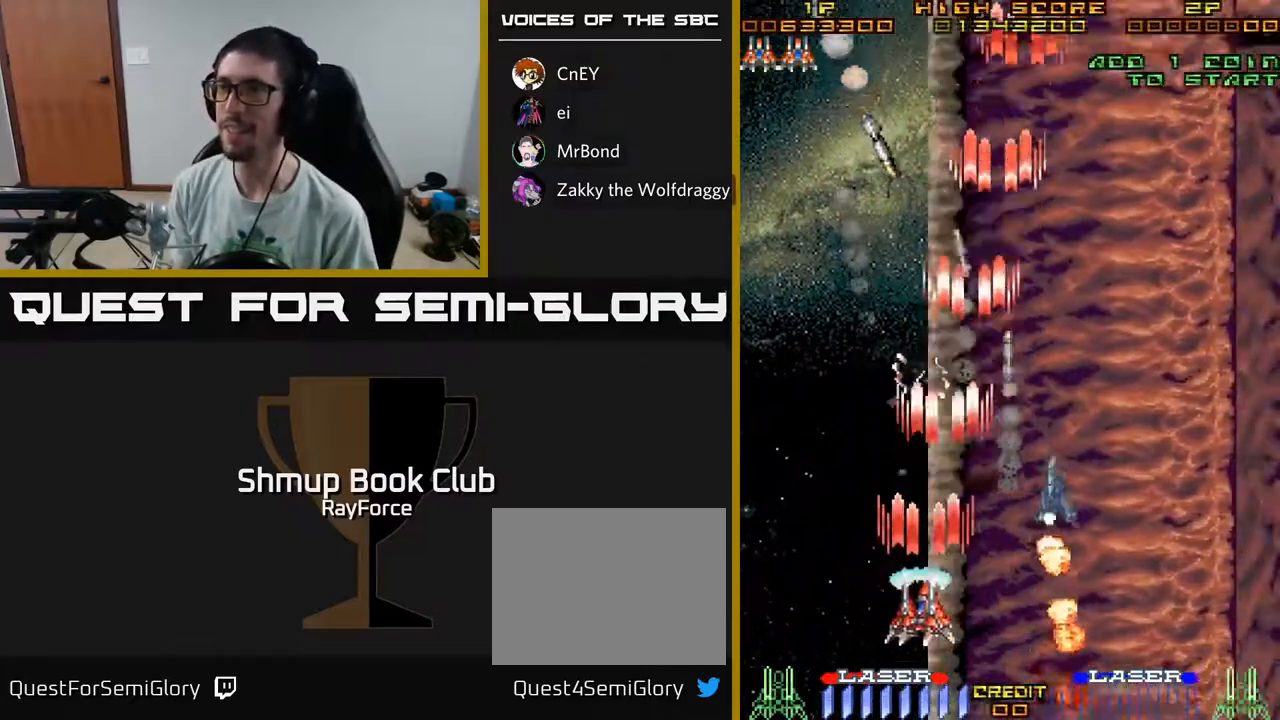
{"buttons": ["A", "DPAD_LEFT"], "left_stick": "center", "right_stick": "center", "events": [[100, "DPAD_LEFT", "up"], [183, "DPAD_RIGHT", "down"], [200, "DPAD_UP", "up"], [383, "DPAD_DOWN", "down"], [450, "DPAD_RIGHT", "up"], [483, "DPAD_LEFT", "down"], [500, "DPAD_DOWN", "up"]]}
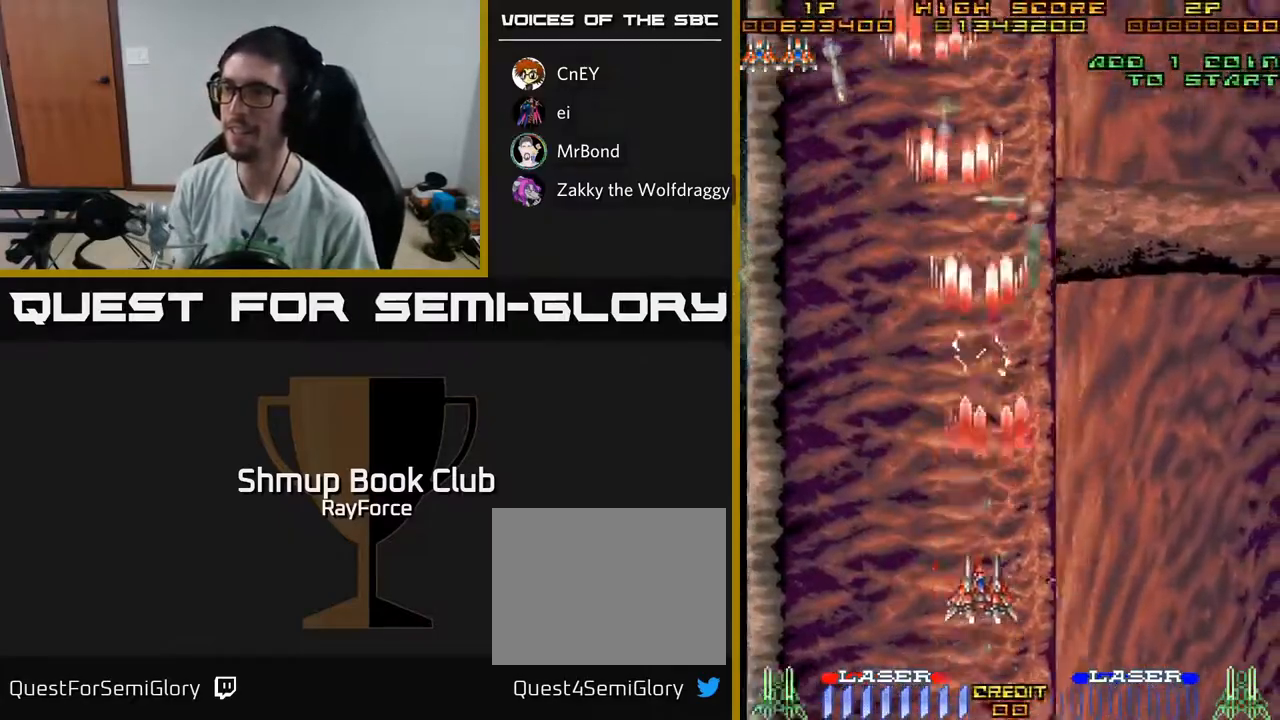
{"buttons": ["A", "DPAD_RIGHT"], "left_stick": "center", "right_stick": "center", "events": [[183, "DPAD_UP", "down"], [450, "DPAD_LEFT", "up"], [450, "DPAD_UP", "up"], [483, "DPAD_RIGHT", "down"]]}
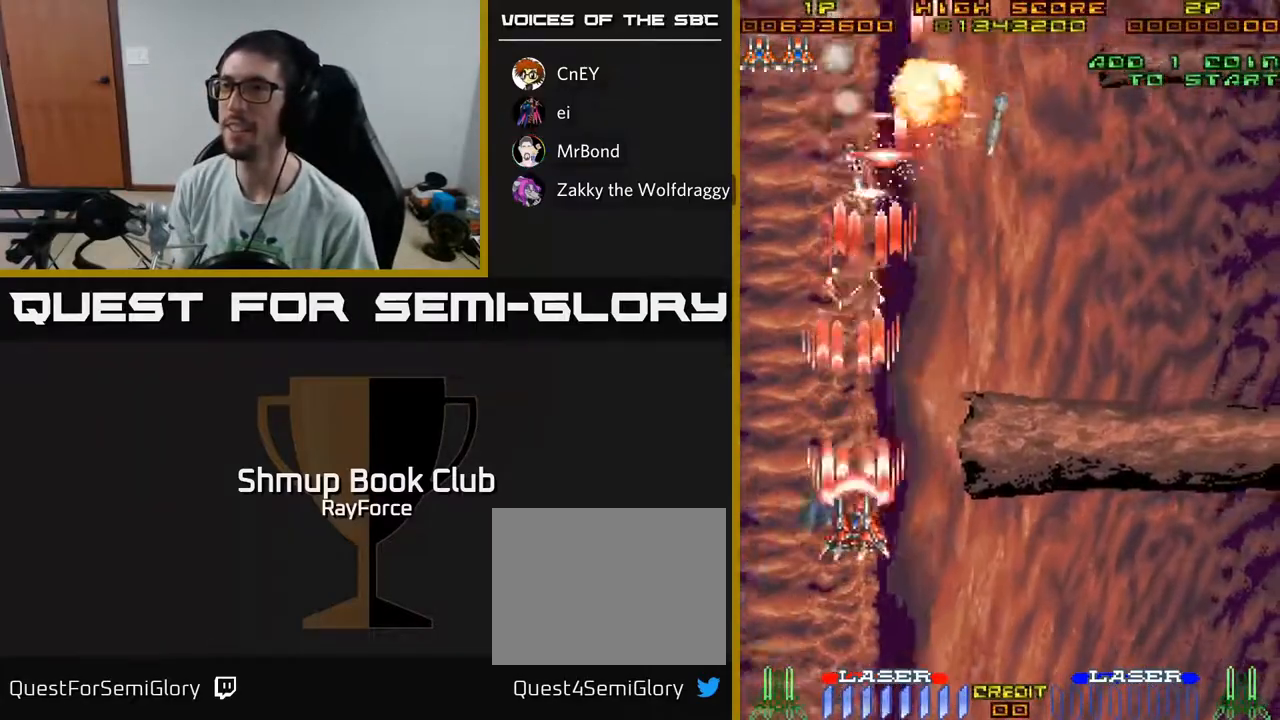
{"buttons": ["A", "DPAD_LEFT"], "left_stick": "center", "right_stick": "center", "events": [[250, "DPAD_DOWN", "down"], [383, "DPAD_RIGHT", "up"], [400, "DPAD_DOWN", "up"], [417, "DPAD_LEFT", "down"]]}
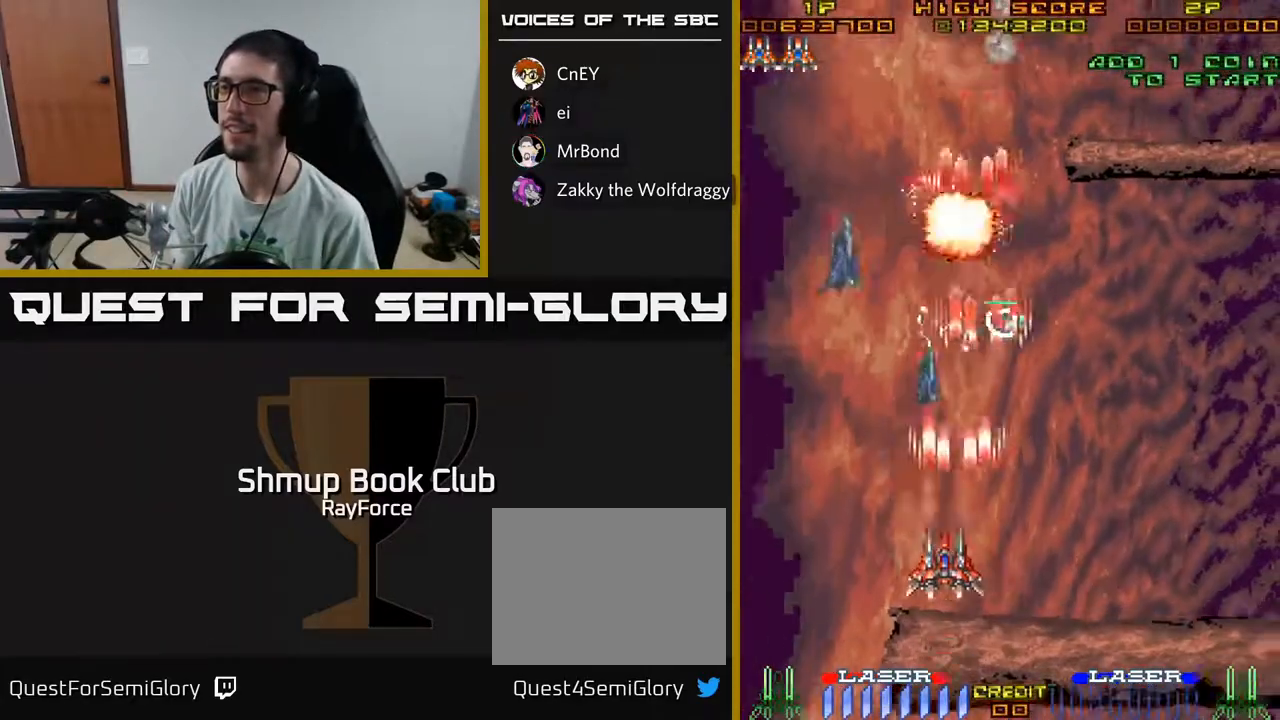
{"buttons": ["A", "DPAD_UP", "DPAD_RIGHT"], "left_stick": "center", "right_stick": "center", "events": [[50, "DPAD_DOWN", "down"], [50, "DPAD_LEFT", "up"], [83, "DPAD_RIGHT", "down"], [100, "DPAD_DOWN", "up"], [183, "DPAD_UP", "down"], [200, "DPAD_RIGHT", "up"], [333, "DPAD_RIGHT", "down"]]}
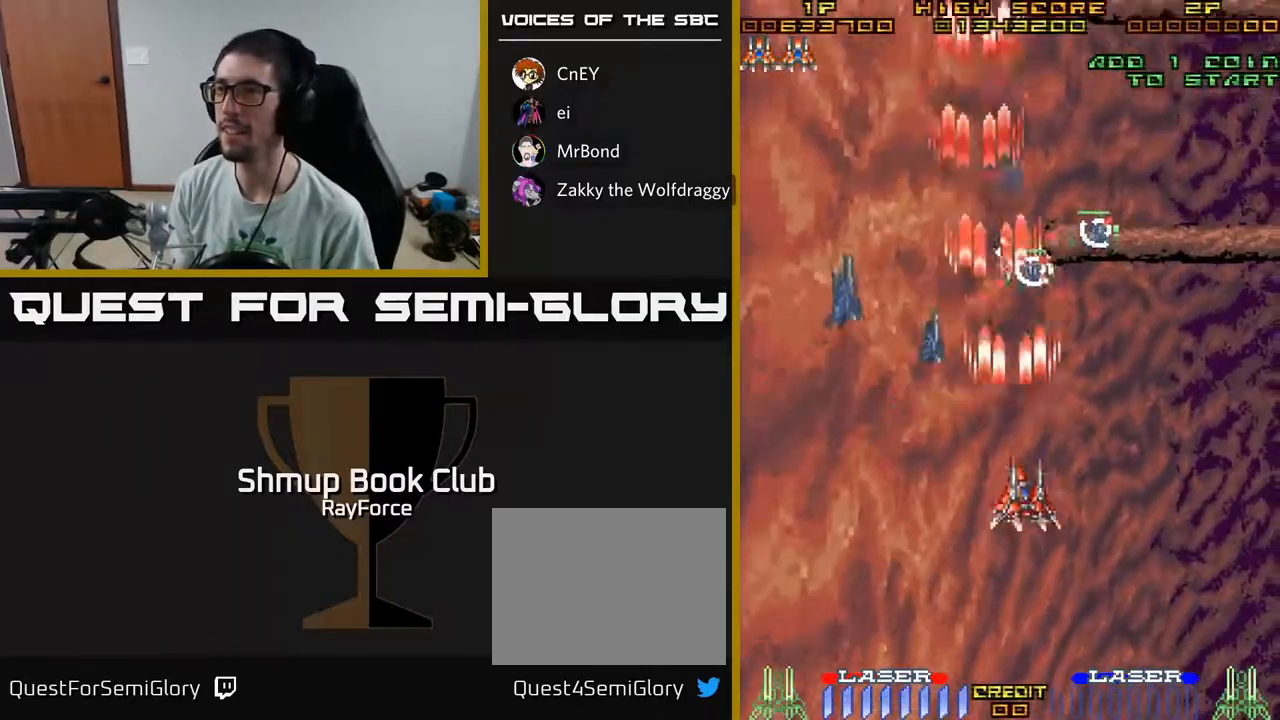
{"buttons": ["A", "DPAD_RIGHT"], "left_stick": "center", "right_stick": "center", "events": [[67, "DPAD_RIGHT", "up"], [317, "DPAD_LEFT", "down"], [350, "DPAD_UP", "up"], [417, "DPAD_DOWN", "down"], [450, "DPAD_LEFT", "up"], [483, "DPAD_RIGHT", "down"], [500, "DPAD_DOWN", "up"]]}
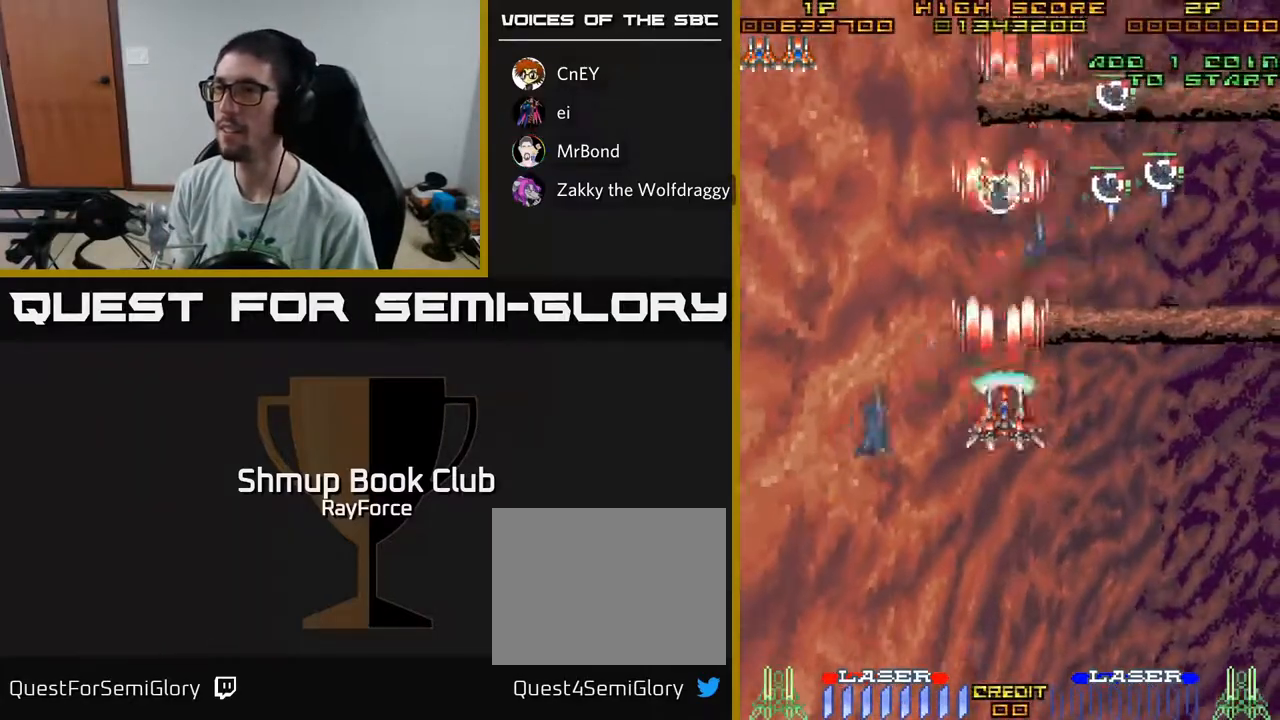
{"buttons": ["A", "DPAD_DOWN"], "left_stick": "center", "right_stick": "center", "events": [[67, "DPAD_UP", "down"], [300, "DPAD_UP", "up"], [333, "DPAD_DOWN", "down"], [350, "DPAD_RIGHT", "up"], [367, "DPAD_RIGHT", "down"], [400, "DPAD_RIGHT", "up"]]}
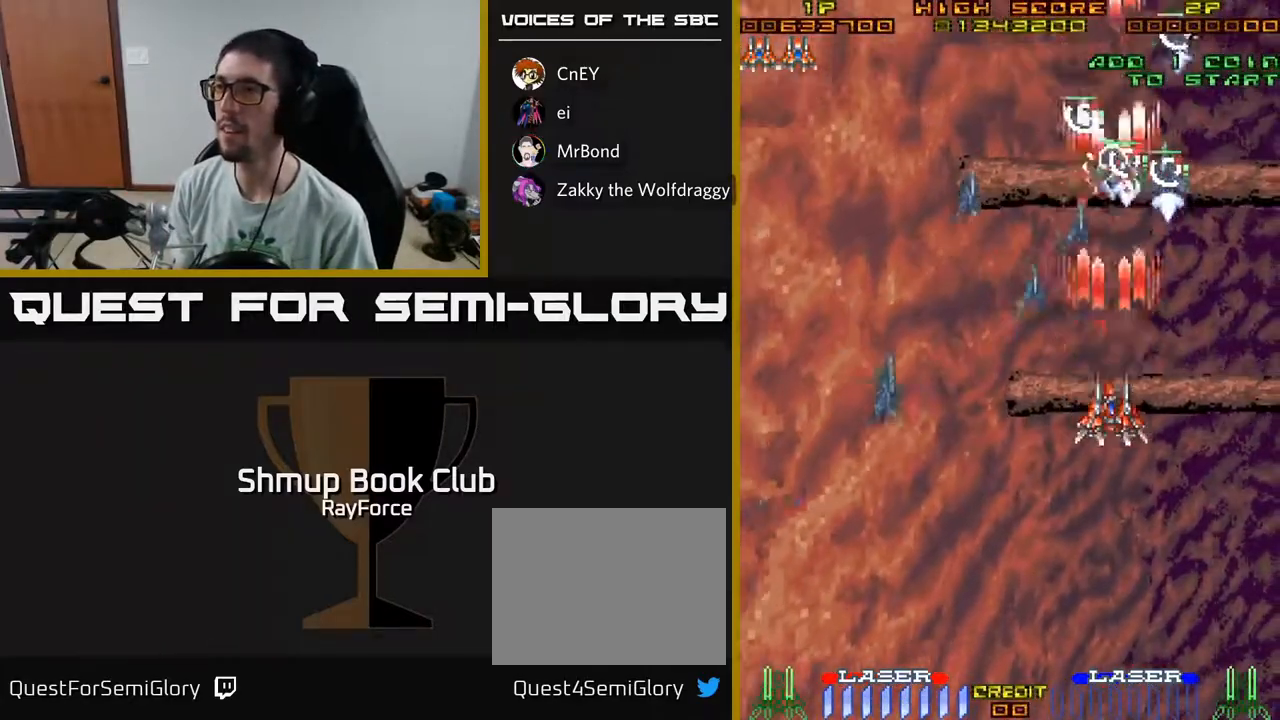
{"buttons": ["A", "DPAD_UP"], "left_stick": "center", "right_stick": "center", "events": [[100, "DPAD_LEFT", "down"], [150, "DPAD_DOWN", "up"], [200, "DPAD_UP", "down"], [250, "DPAD_LEFT", "up"]]}
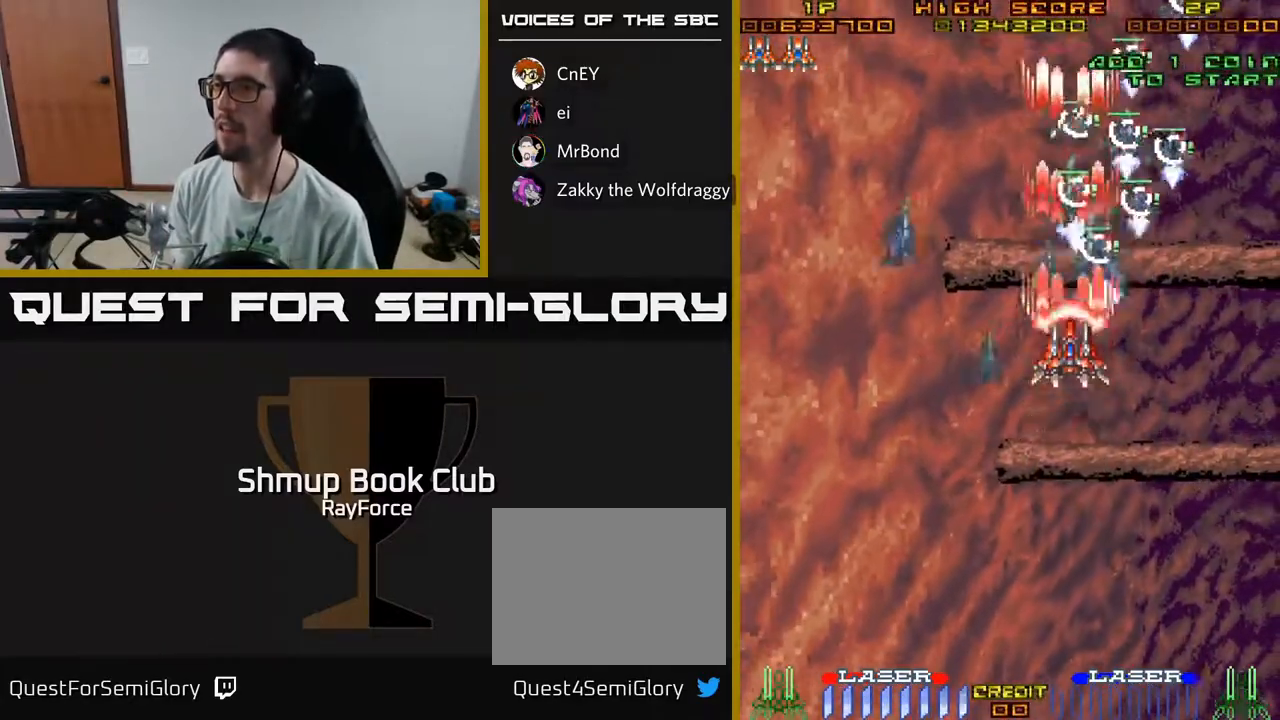
{"buttons": ["A", "DPAD_DOWN"], "left_stick": "center", "right_stick": "center", "events": [[33, "X", "down"], [50, "DPAD_RIGHT", "down"], [50, "DPAD_UP", "up"], [83, "DPAD_DOWN", "down"], [117, "X", "up"], [133, "DPAD_RIGHT", "up"], [250, "DPAD_RIGHT", "down"], [317, "DPAD_RIGHT", "up"]]}
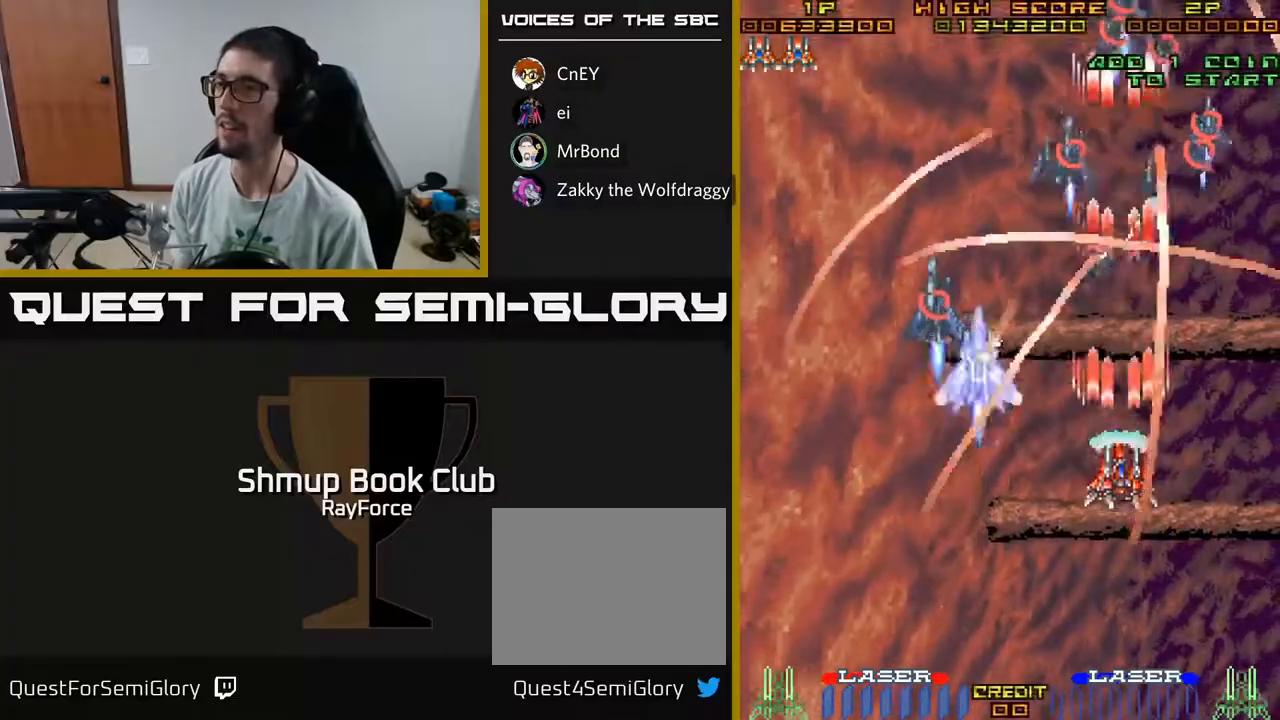
{"buttons": ["A", "DPAD_UP"], "left_stick": "center", "right_stick": "center"}
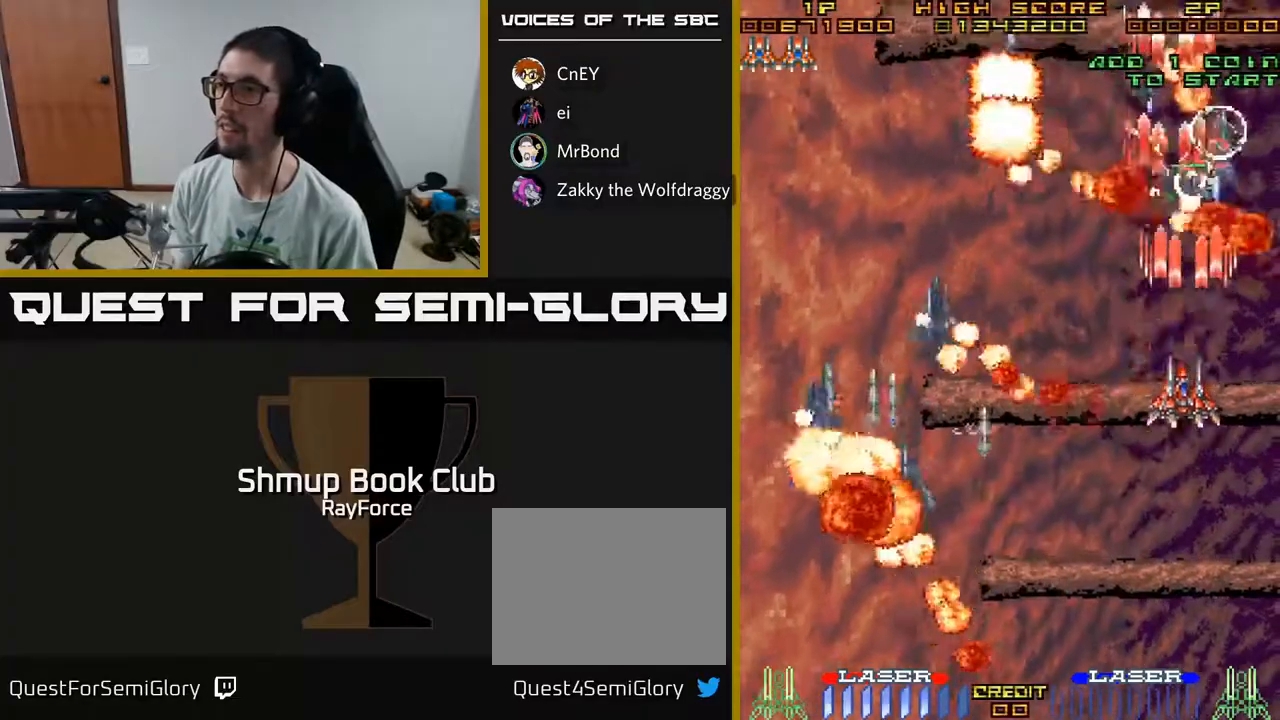
{"buttons": ["A", "DPAD_DOWN"], "left_stick": "center", "right_stick": "center", "events": [[17, "DPAD_LEFT", "down"], [150, "DPAD_LEFT", "up"], [250, "DPAD_RIGHT", "down"], [300, "DPAD_UP", "up"], [350, "X", "down"], [367, "DPAD_DOWN", "down"], [450, "DPAD_RIGHT", "up"], [483, "X", "up"]]}
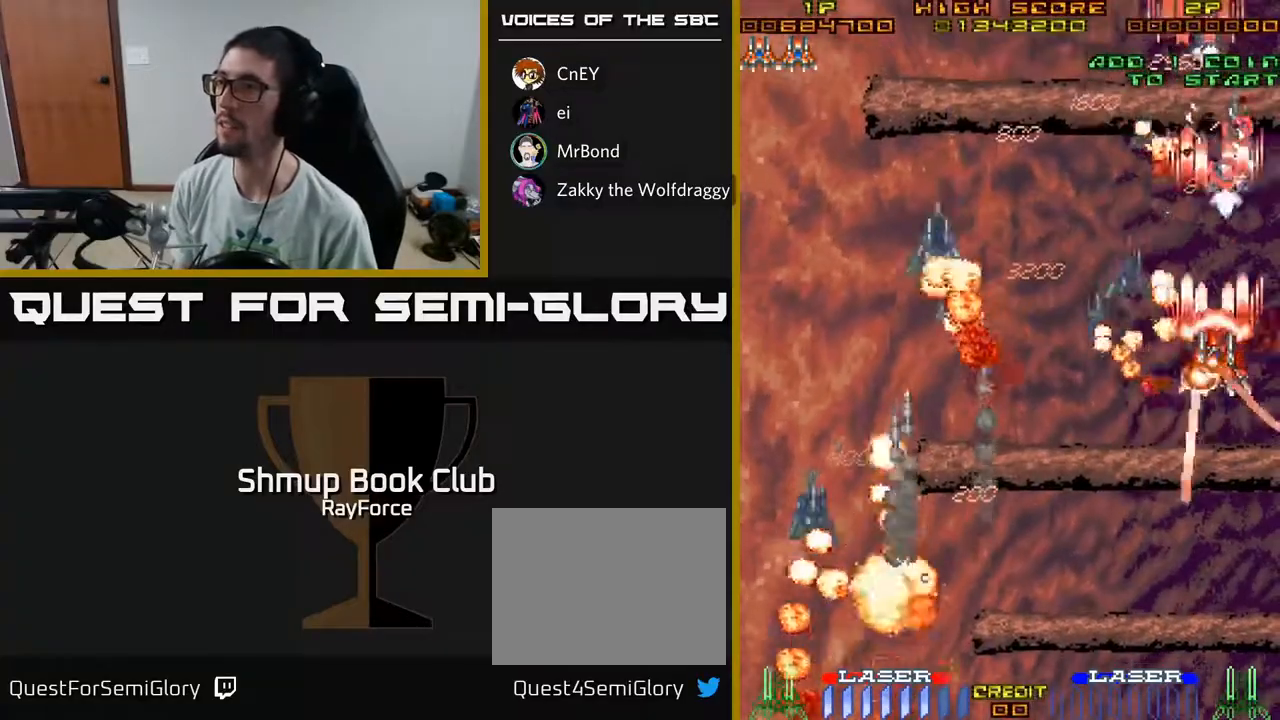
{"buttons": ["A", "DPAD_DOWN", "DPAD_LEFT"], "left_stick": "center", "right_stick": "center", "events": [[367, "DPAD_LEFT", "down"]]}
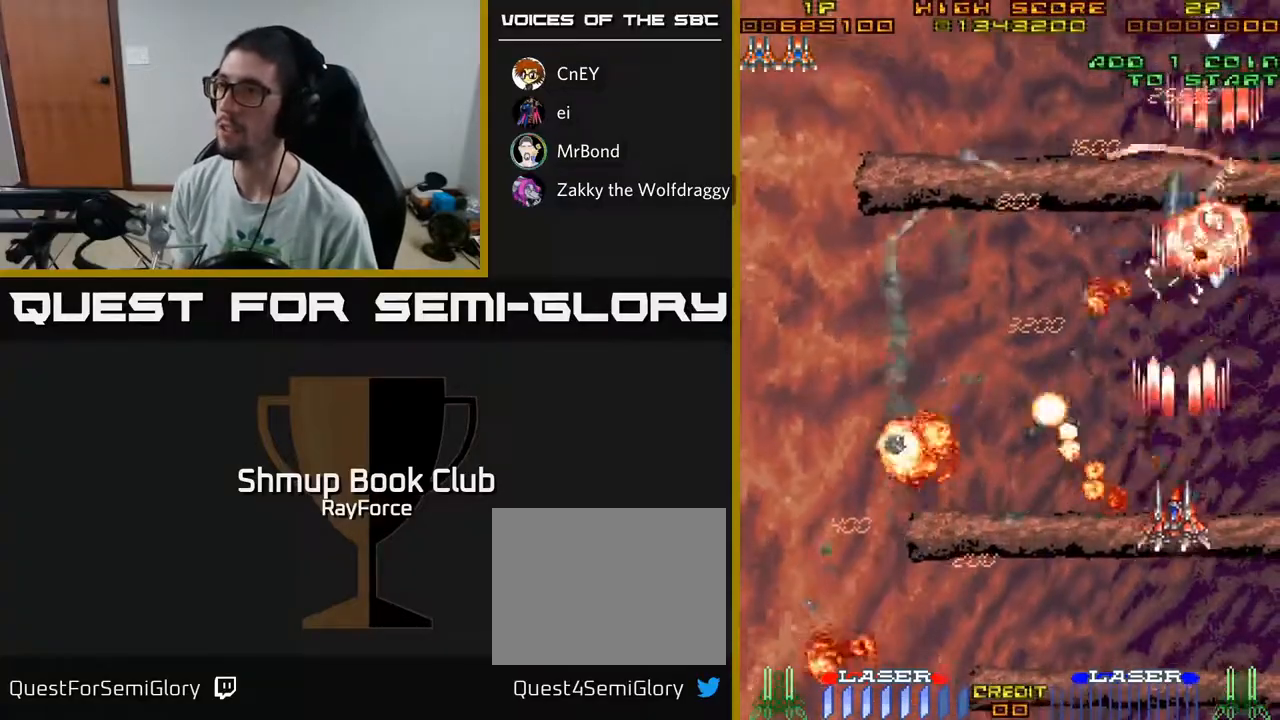
{"buttons": ["A", "DPAD_LEFT"], "left_stick": "center", "right_stick": "center", "events": [[50, "DPAD_LEFT", "up"], [217, "DPAD_LEFT", "down"], [283, "DPAD_DOWN", "up"]]}
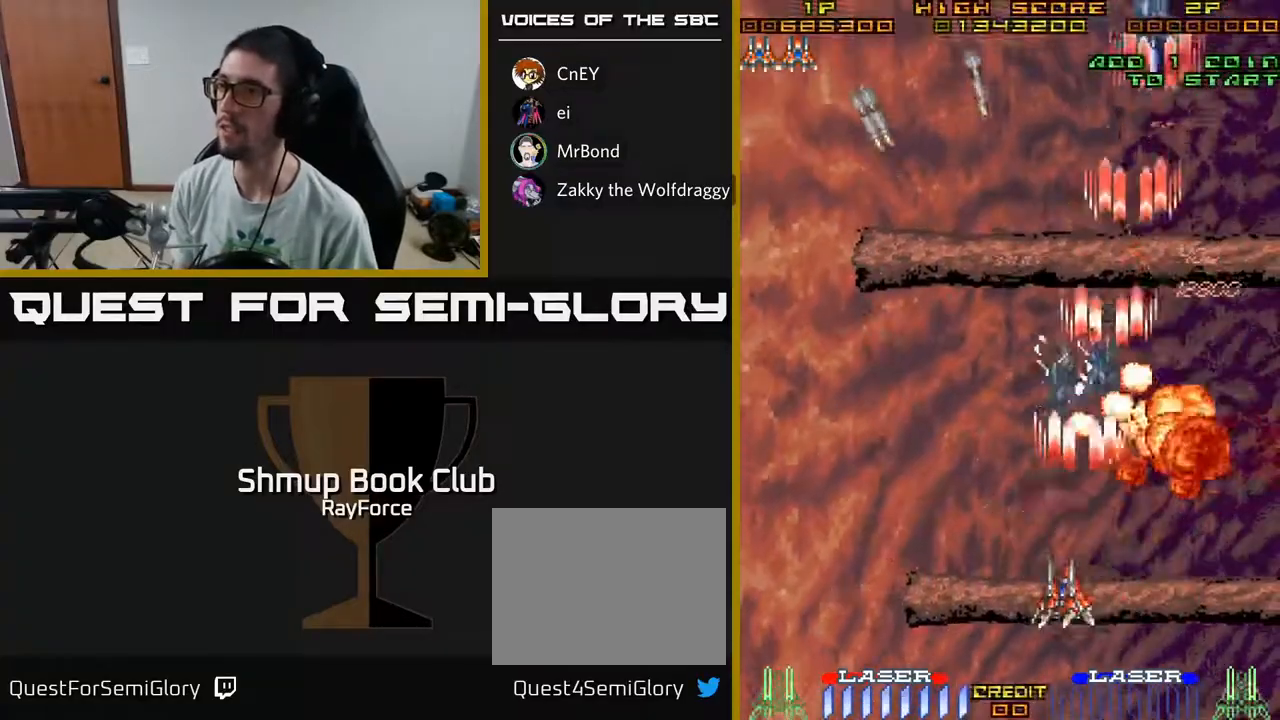
{"buttons": ["A", "DPAD_UP"], "left_stick": "center", "right_stick": "center", "events": [[417, "DPAD_UP", "down"], [467, "DPAD_LEFT", "up"]]}
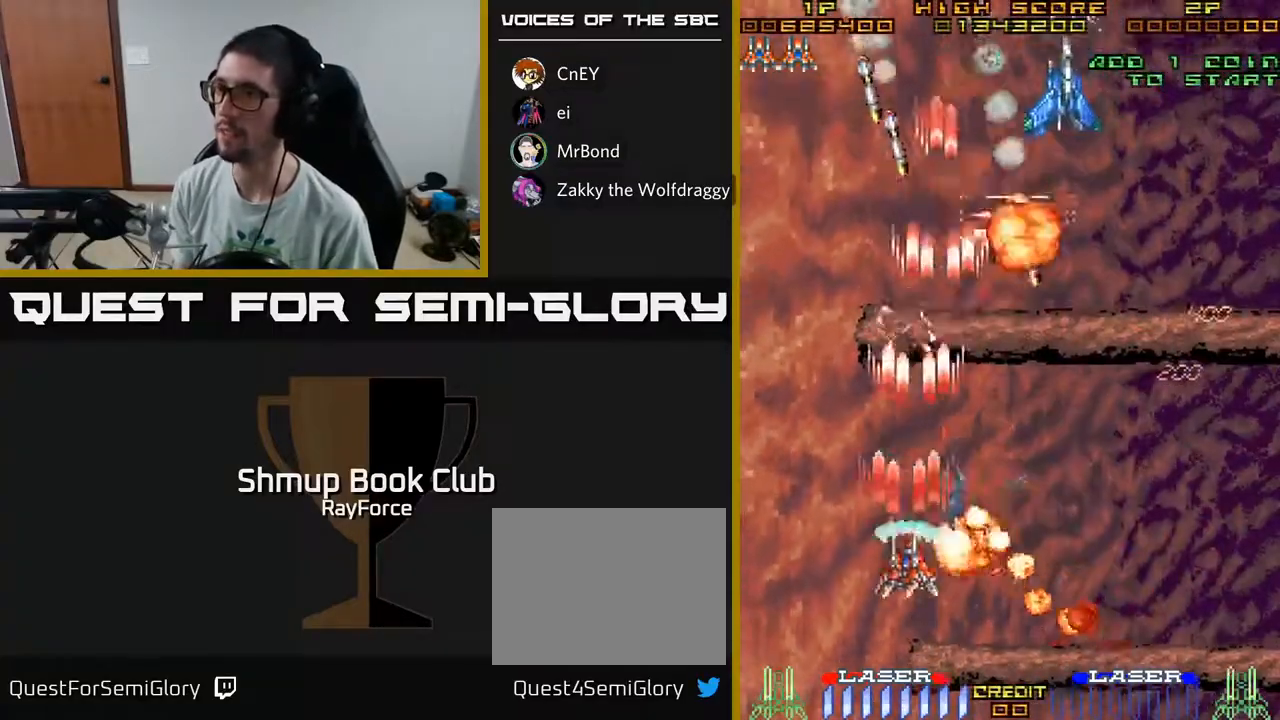
{"buttons": ["A", "DPAD_DOWN", "DPAD_RIGHT"], "left_stick": "center", "right_stick": "center", "events": [[100, "DPAD_UP", "up"], [150, "DPAD_DOWN", "down"], [250, "DPAD_RIGHT", "down"]]}
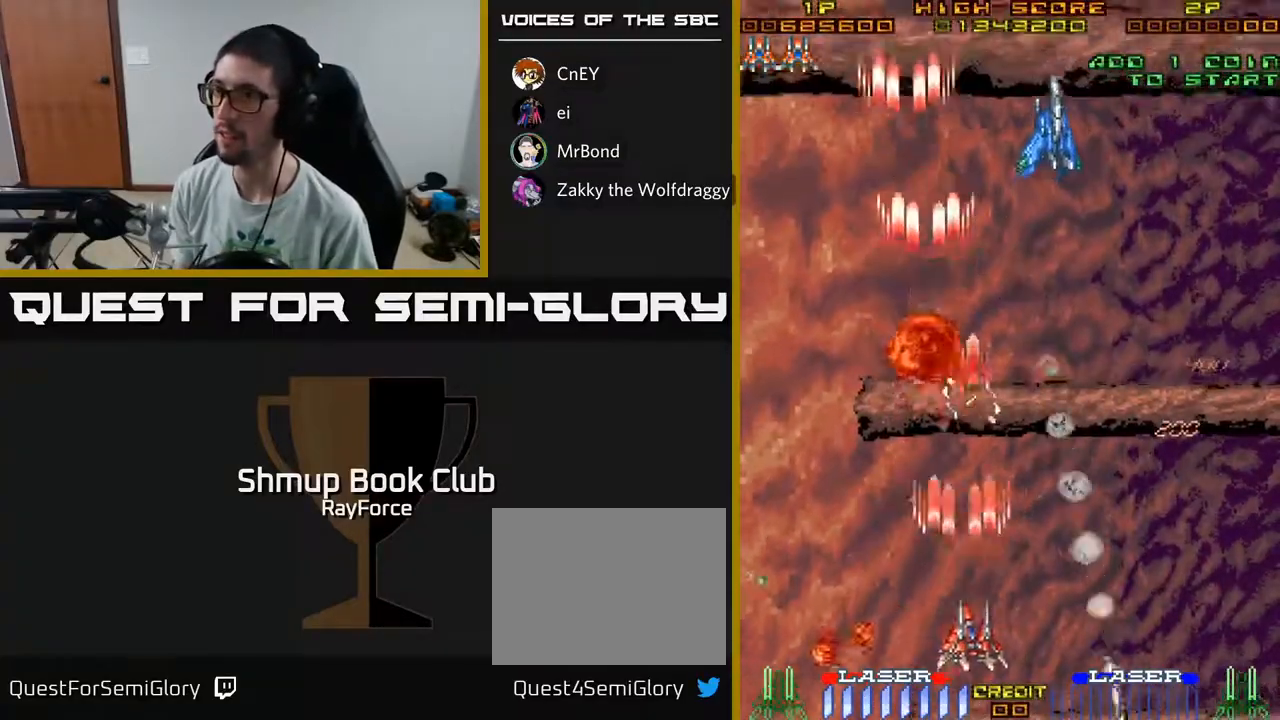
{"buttons": ["A", "DPAD_RIGHT"], "left_stick": "center", "right_stick": "center", "events": [[67, "DPAD_DOWN", "up"], [367, "DPAD_UP", "down"], [467, "DPAD_UP", "up"]]}
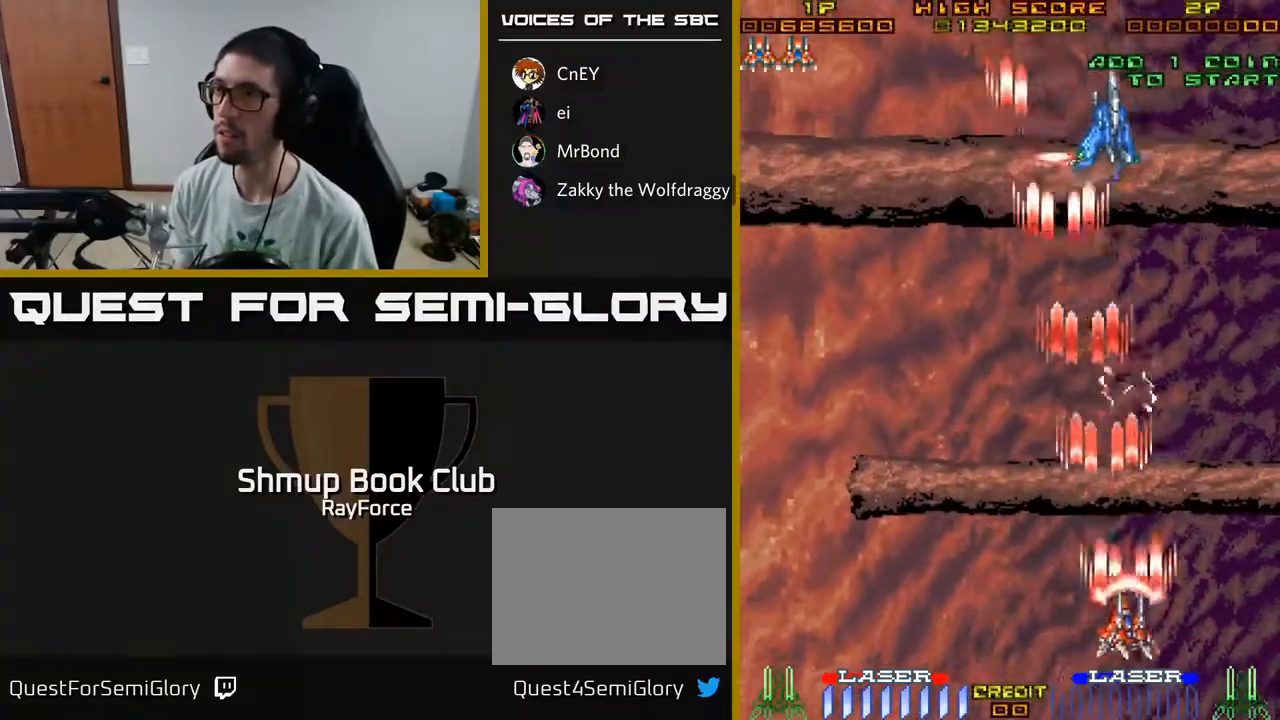
{"buttons": ["A", "DPAD_RIGHT"], "left_stick": "center", "right_stick": "center", "events": [[67, "DPAD_UP", "down"], [100, "DPAD_RIGHT", "up"], [367, "DPAD_RIGHT", "down"], [483, "DPAD_UP", "up"]]}
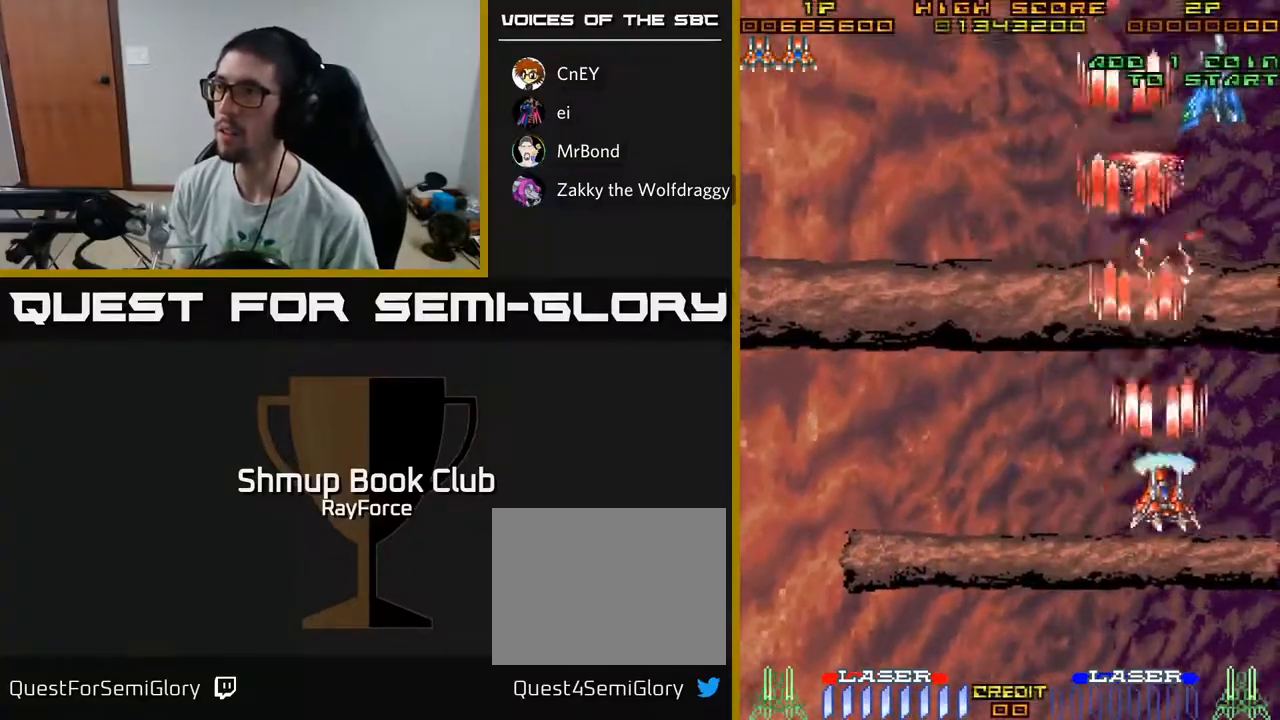
{"buttons": ["A", "DPAD_RIGHT"], "left_stick": "center", "right_stick": "center", "events": [[117, "DPAD_RIGHT", "up"], [133, "DPAD_DOWN", "down"], [217, "DPAD_RIGHT", "down"], [233, "DPAD_DOWN", "up"]]}
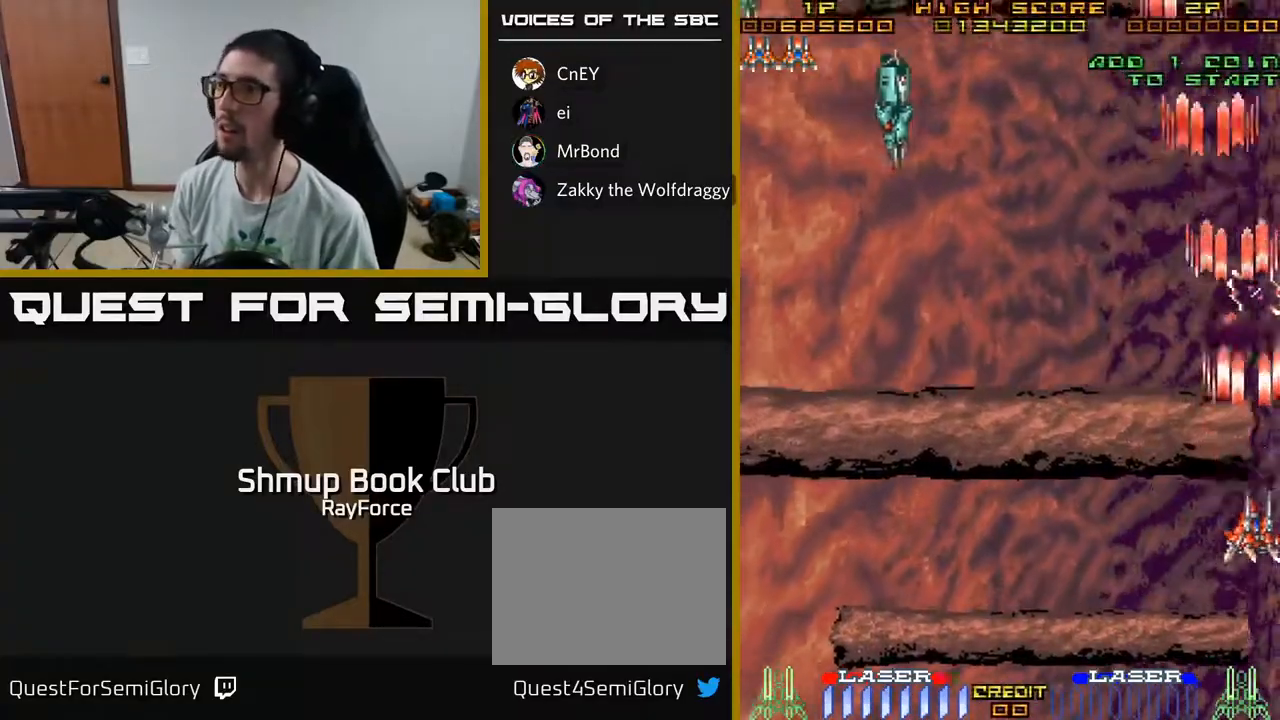
{"buttons": ["A", "DPAD_LEFT"], "left_stick": "center", "right_stick": "center", "events": [[67, "DPAD_RIGHT", "up"], [83, "DPAD_LEFT", "down"]]}
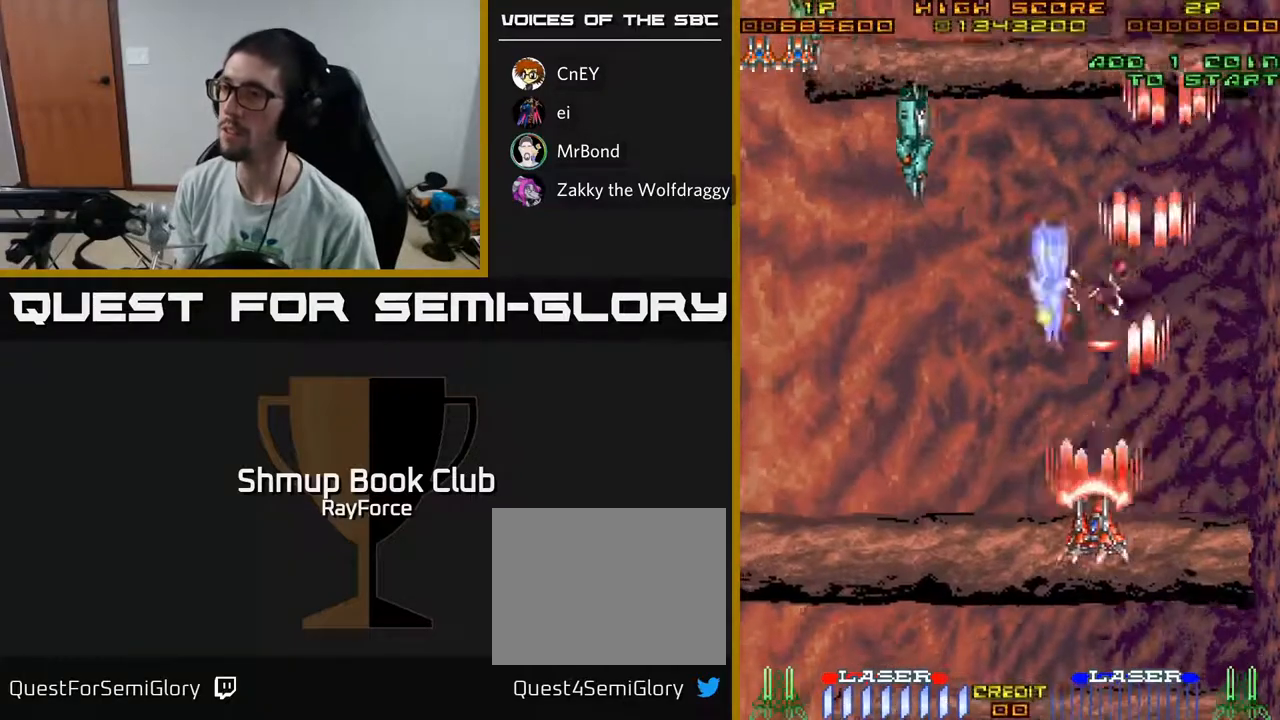
{"buttons": ["A", "DPAD_LEFT"], "left_stick": "center", "right_stick": "center", "events": [[250, "DPAD_DOWN", "down"], [450, "DPAD_DOWN", "up"]]}
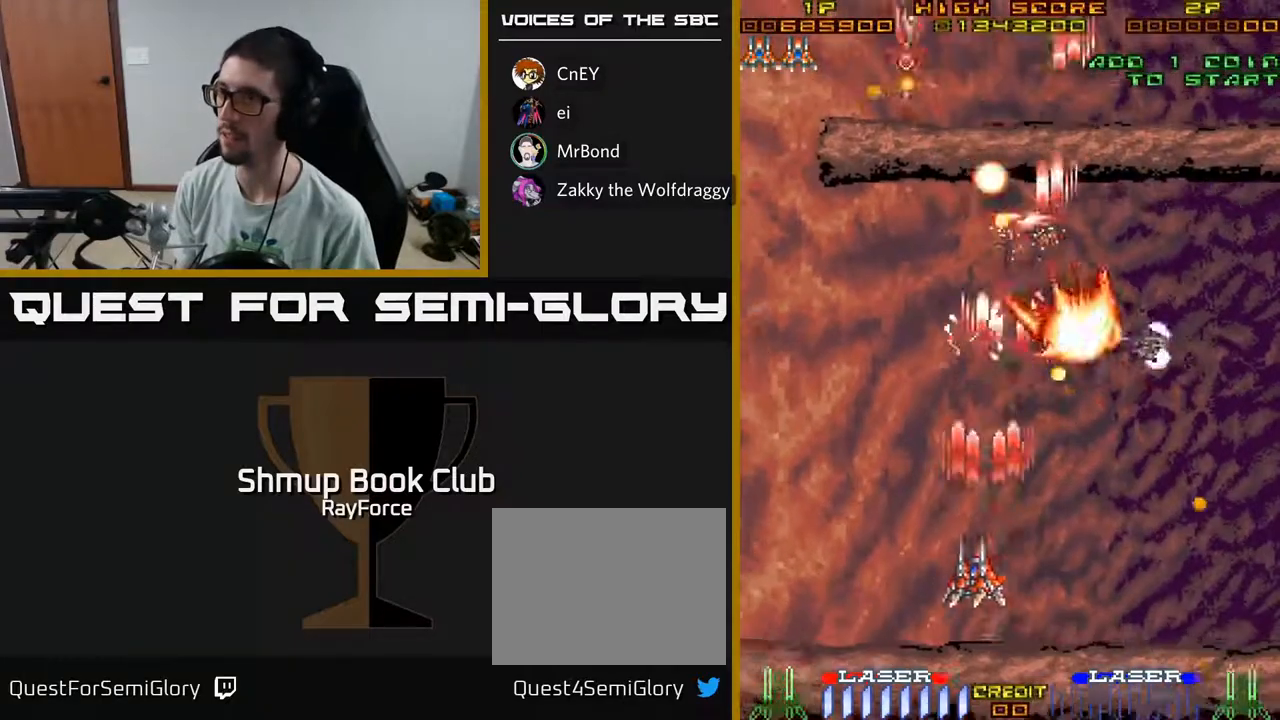
{"buttons": ["A", "DPAD_UP", "DPAD_LEFT"], "left_stick": "center", "right_stick": "center", "events": [[67, "DPAD_LEFT", "up"], [83, "DPAD_RIGHT", "down"], [100, "DPAD_DOWN", "down"], [283, "DPAD_DOWN", "up"], [300, "DPAD_RIGHT", "up"], [317, "DPAD_UP", "down"], [500, "DPAD_LEFT", "down"]]}
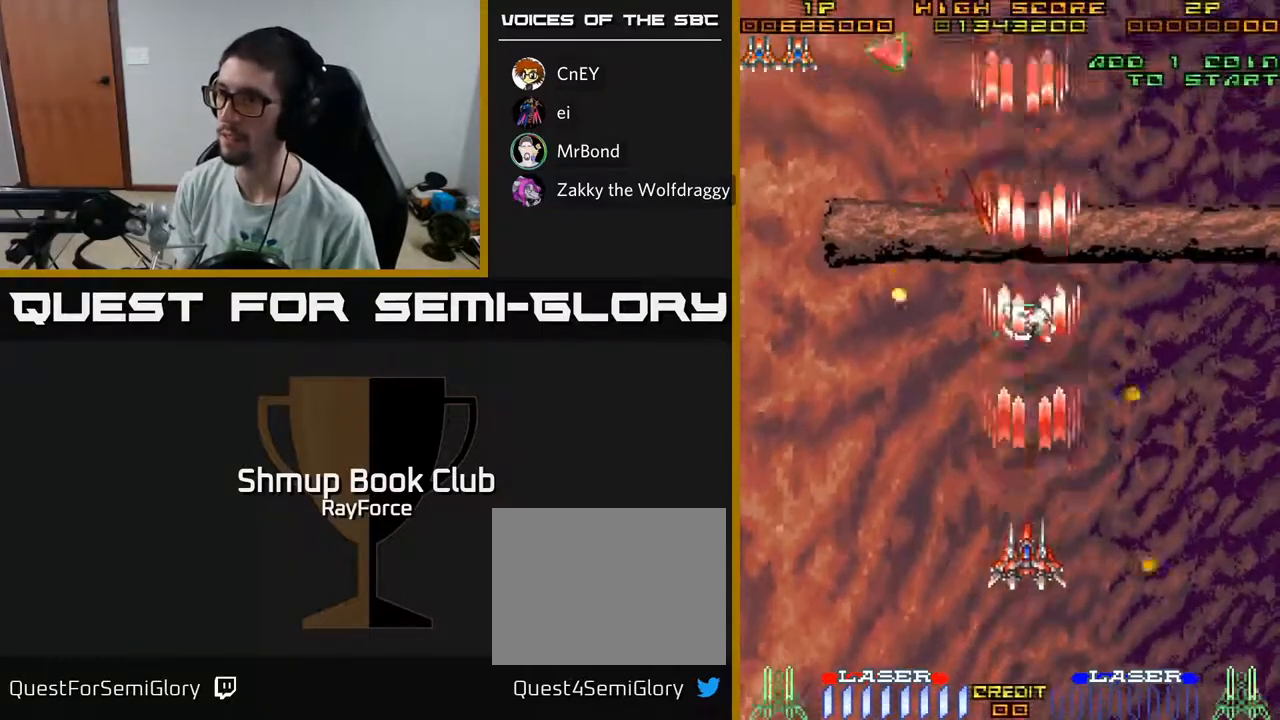
{"buttons": ["A", "DPAD_UP"], "left_stick": "center", "right_stick": "center"}
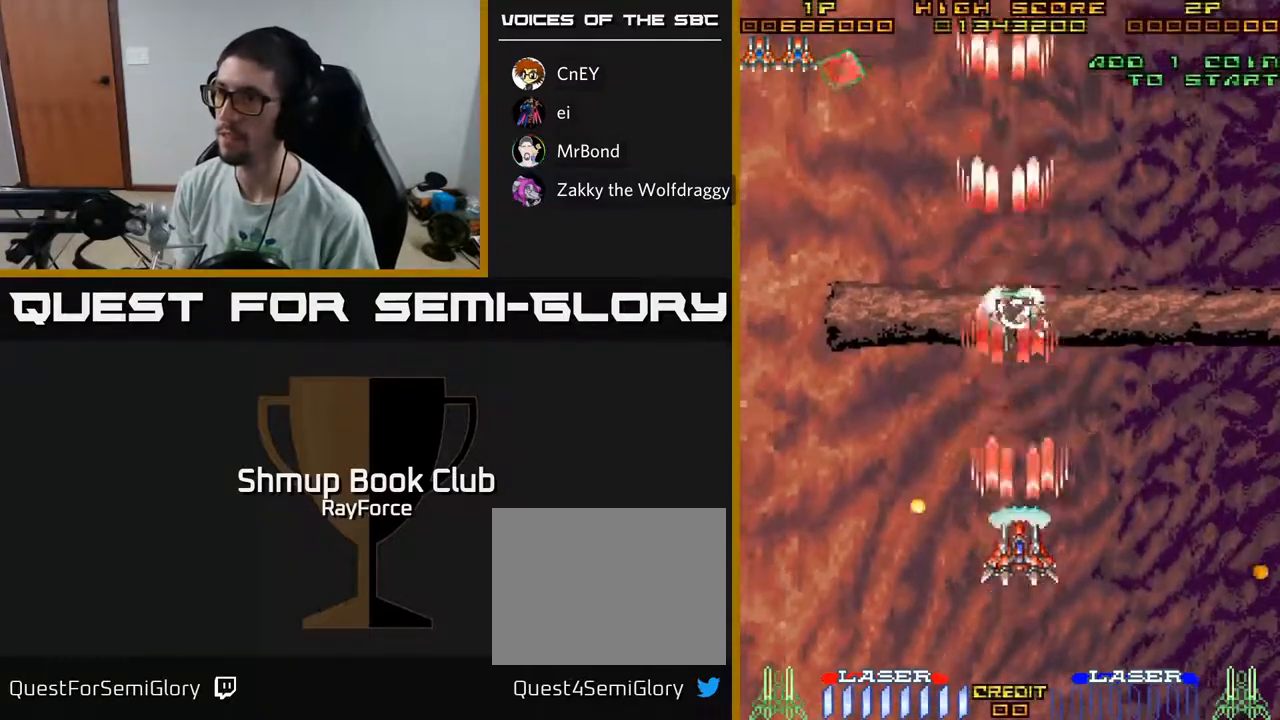
{"buttons": ["A", "DPAD_DOWN"], "left_stick": "center", "right_stick": "center", "events": [[17, "X", "down"], [67, "DPAD_LEFT", "down"], [133, "DPAD_LEFT", "up"], [167, "X", "up"], [267, "DPAD_UP", "up"], [483, "DPAD_DOWN", "down"]]}
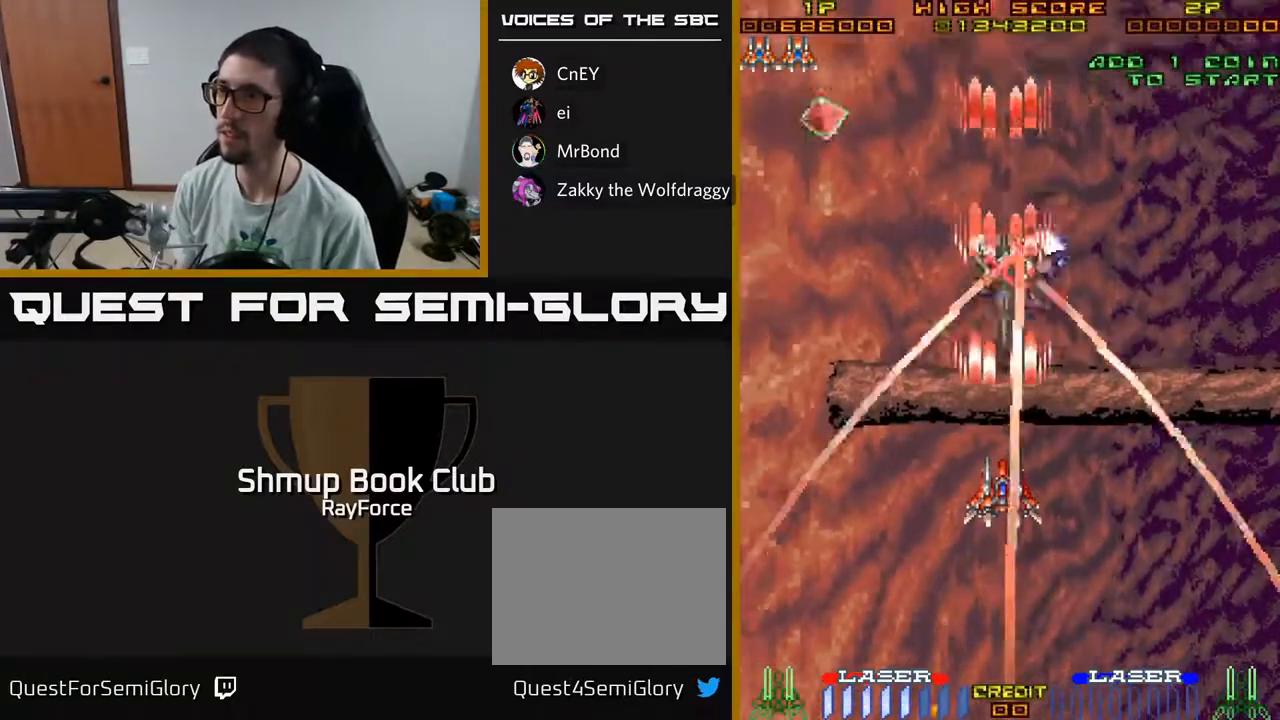
{"buttons": ["A", "DPAD_LEFT"], "left_stick": "center", "right_stick": "center", "events": [[50, "DPAD_RIGHT", "down"], [133, "DPAD_RIGHT", "up"], [200, "DPAD_LEFT", "down"], [433, "DPAD_DOWN", "up"]]}
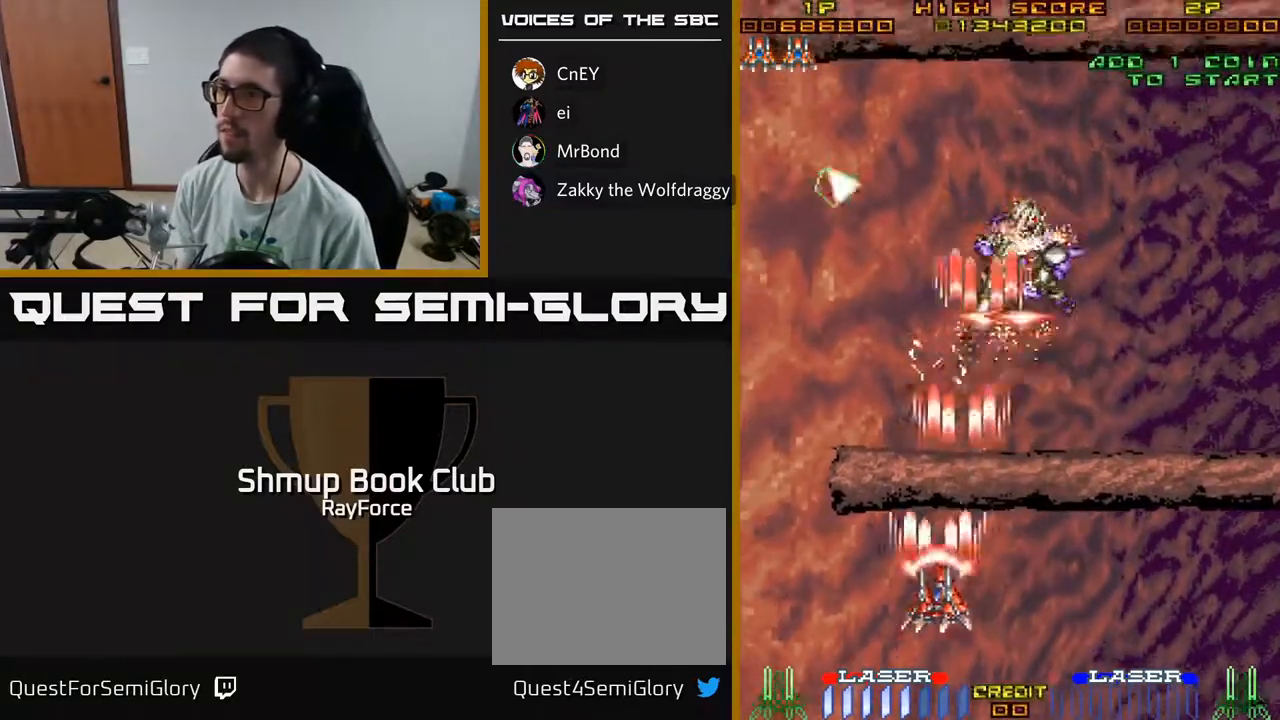
{"buttons": ["A", "DPAD_UP"], "left_stick": "center", "right_stick": "center", "events": [[150, "DPAD_UP", "down"], [200, "DPAD_LEFT", "up"]]}